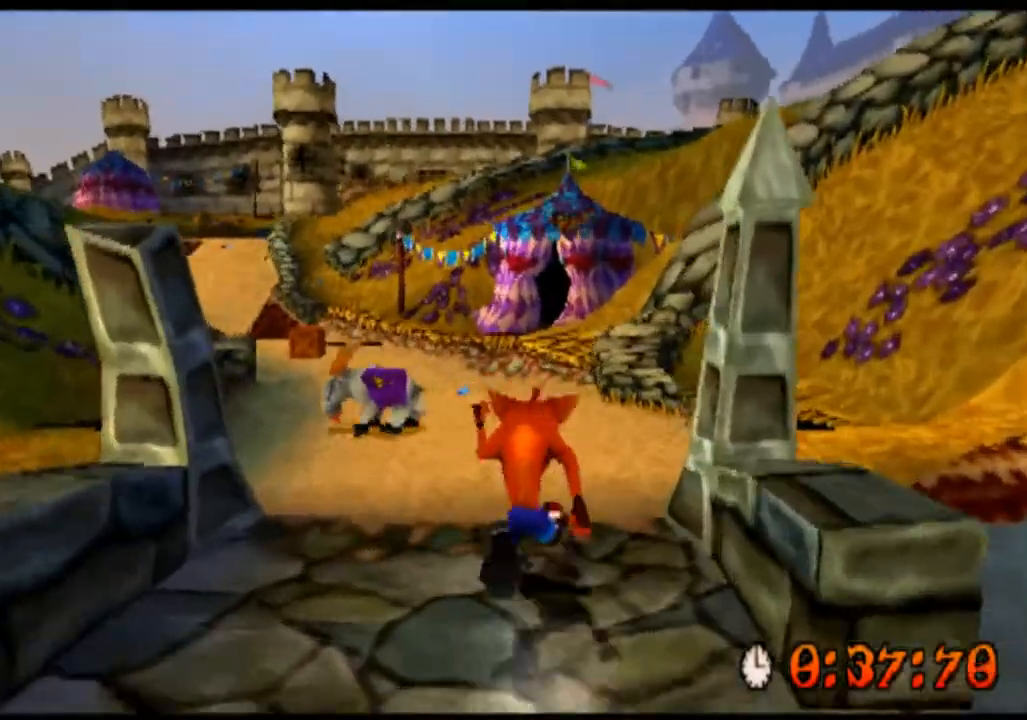
Gameplay with a controller (PlayStation layout); each line is a JSON object with the inputs held at the frame after it. "events" lists button and stick changes between this image and that frame as [ms after this image, input, new state], when the widget could be followed in between. Not read: L3 R3 right_stick.
{"buttons": ["R2"], "left_stick": "up", "events": []}
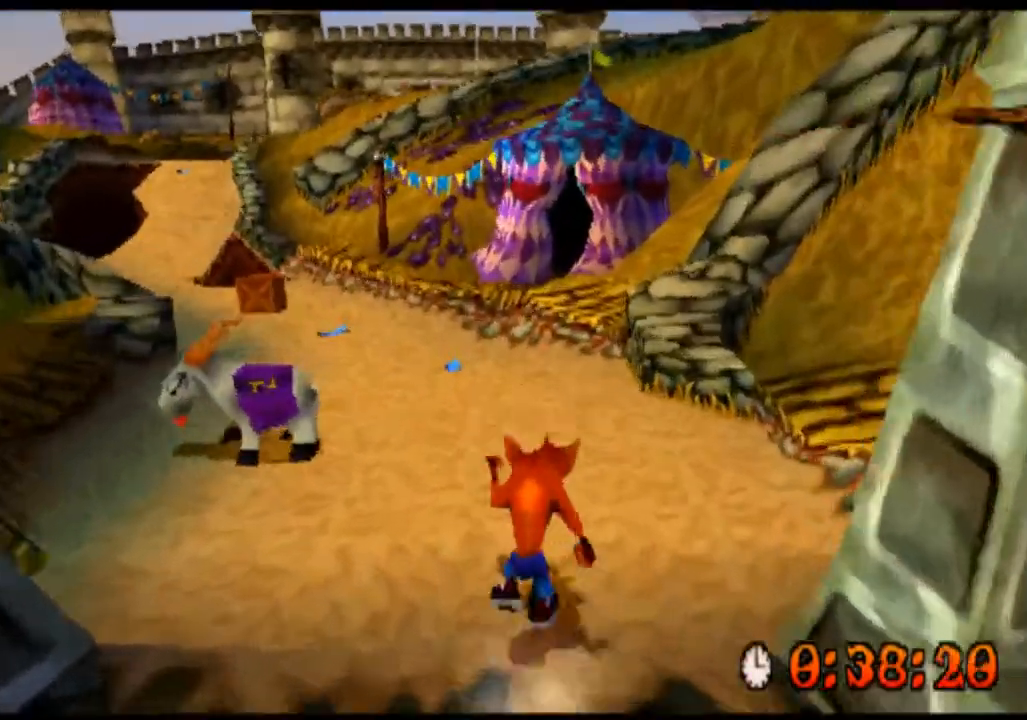
{"buttons": ["CROSS", "R2"], "left_stick": "up", "events": [[233, "CROSS", "down"]]}
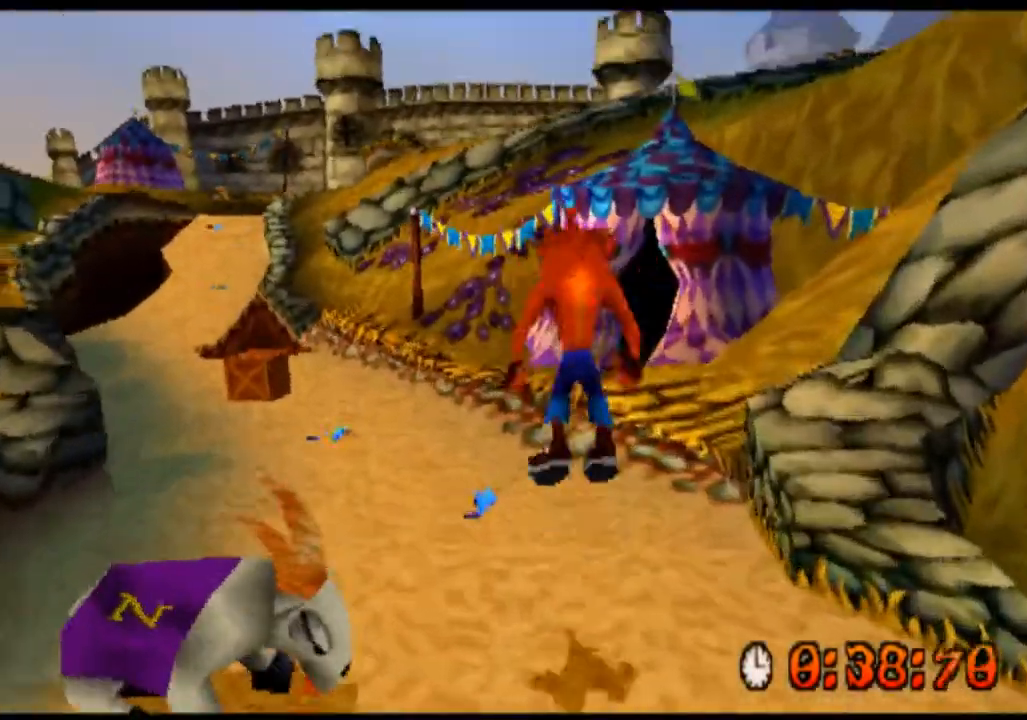
{"buttons": ["R2"], "left_stick": "up-left", "events": [[167, "left_stick", "up-left"], [200, "CROSS", "up"]]}
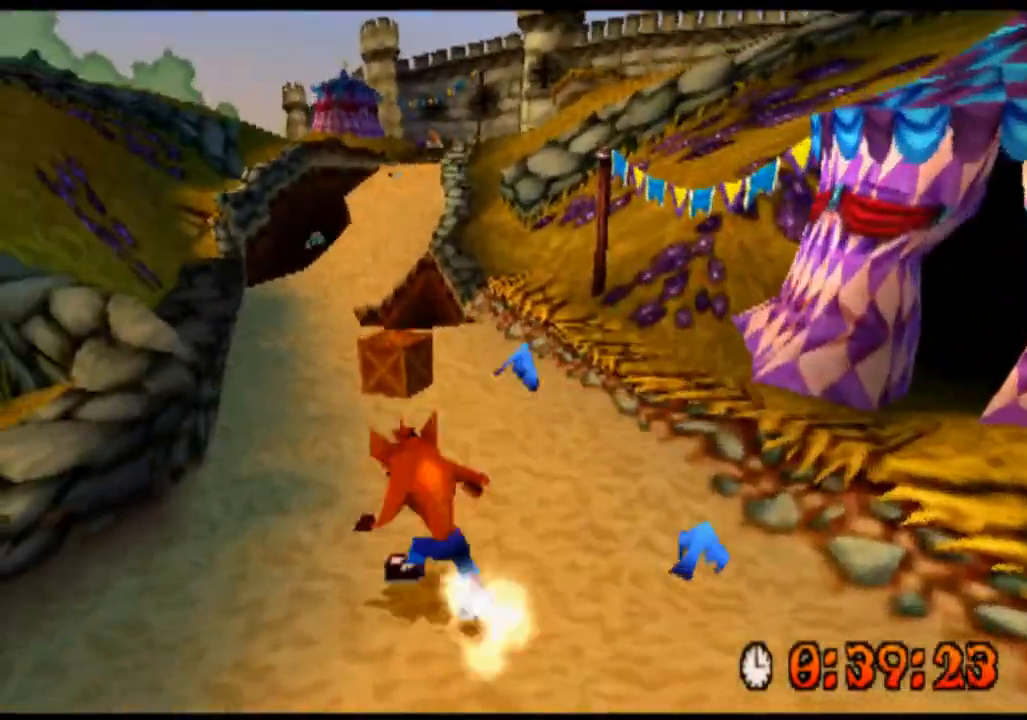
{"buttons": ["R2"], "left_stick": "up", "events": [[167, "left_stick", "up"], [333, "CROSS", "down"], [467, "CROSS", "up"]]}
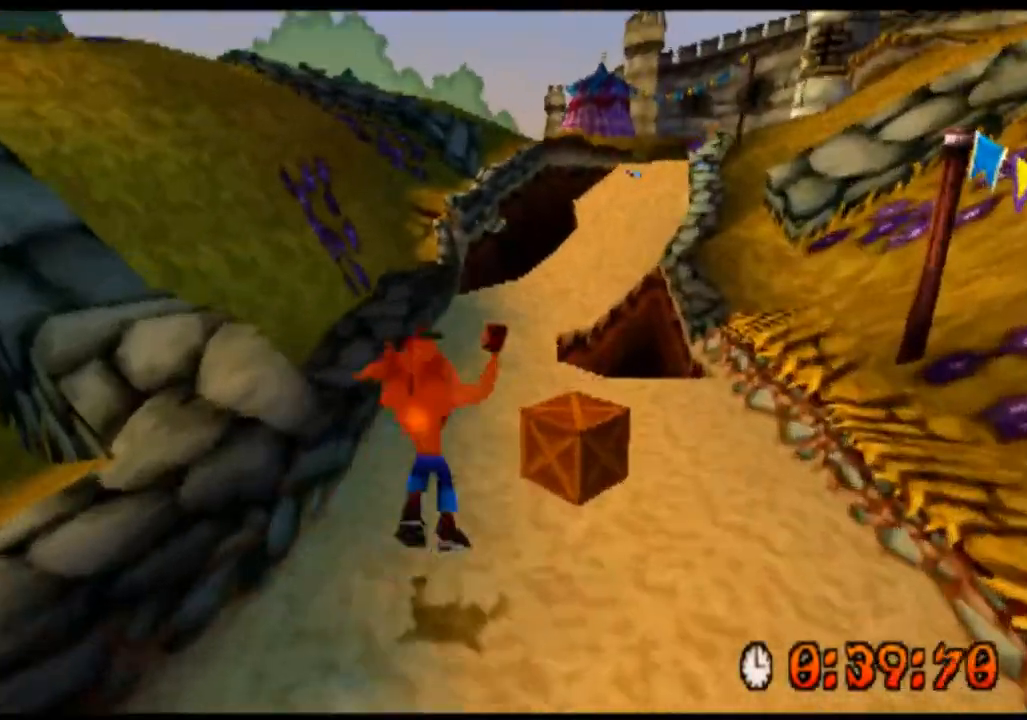
{"buttons": ["R2"], "left_stick": "up", "events": []}
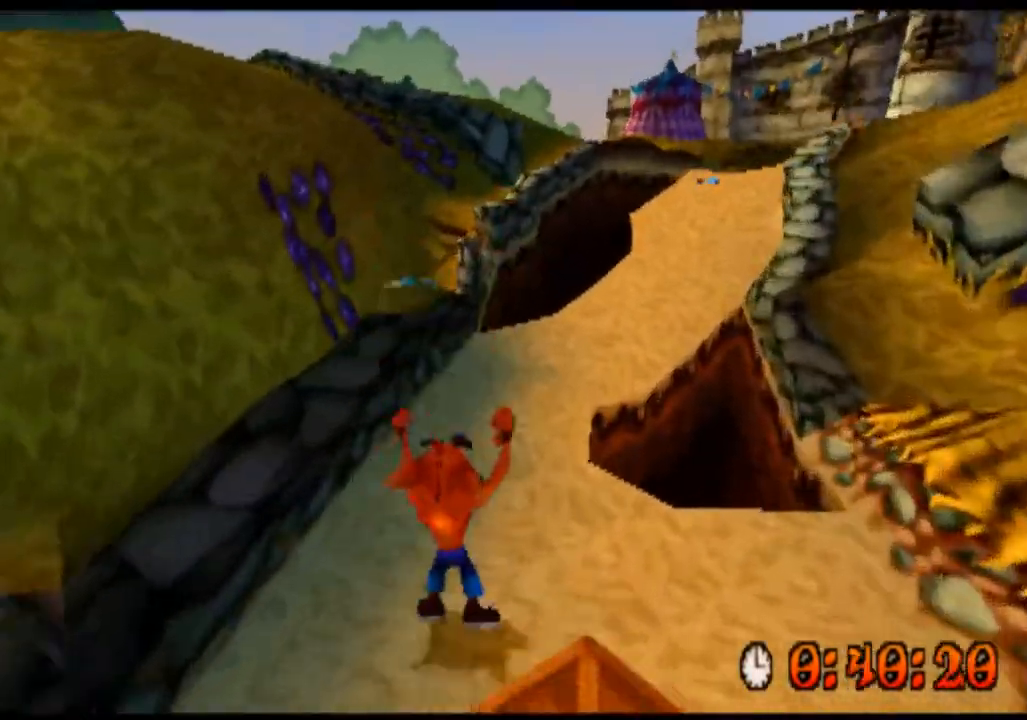
{"buttons": ["R2"], "left_stick": "up", "events": []}
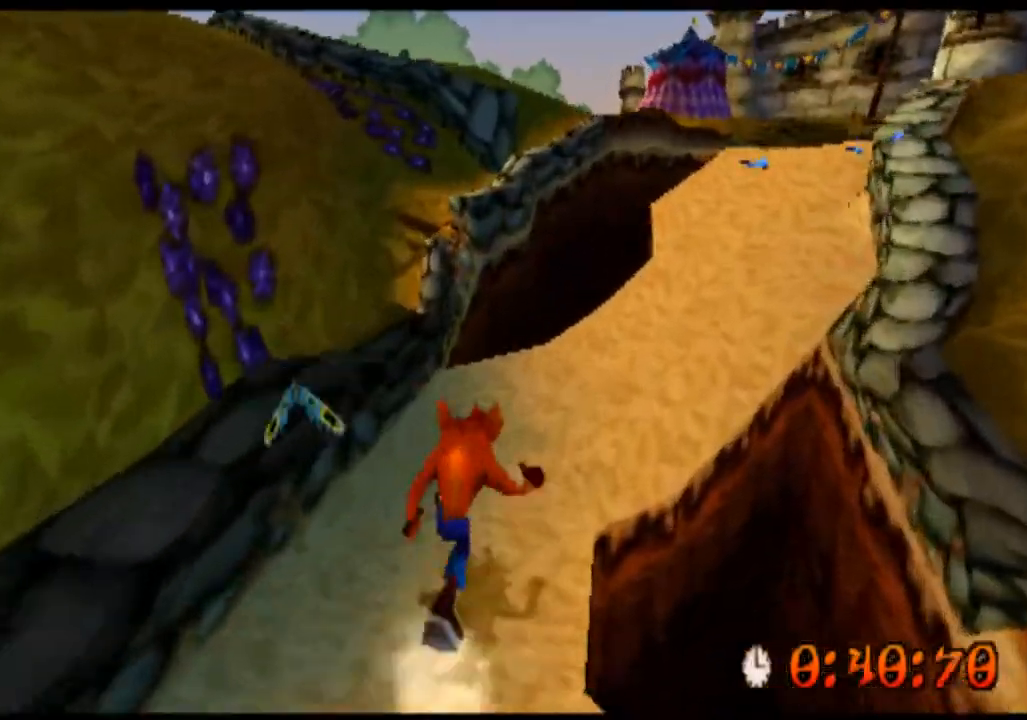
{"buttons": ["R2"], "left_stick": "up-right", "events": [[333, "left_stick", "up-right"]]}
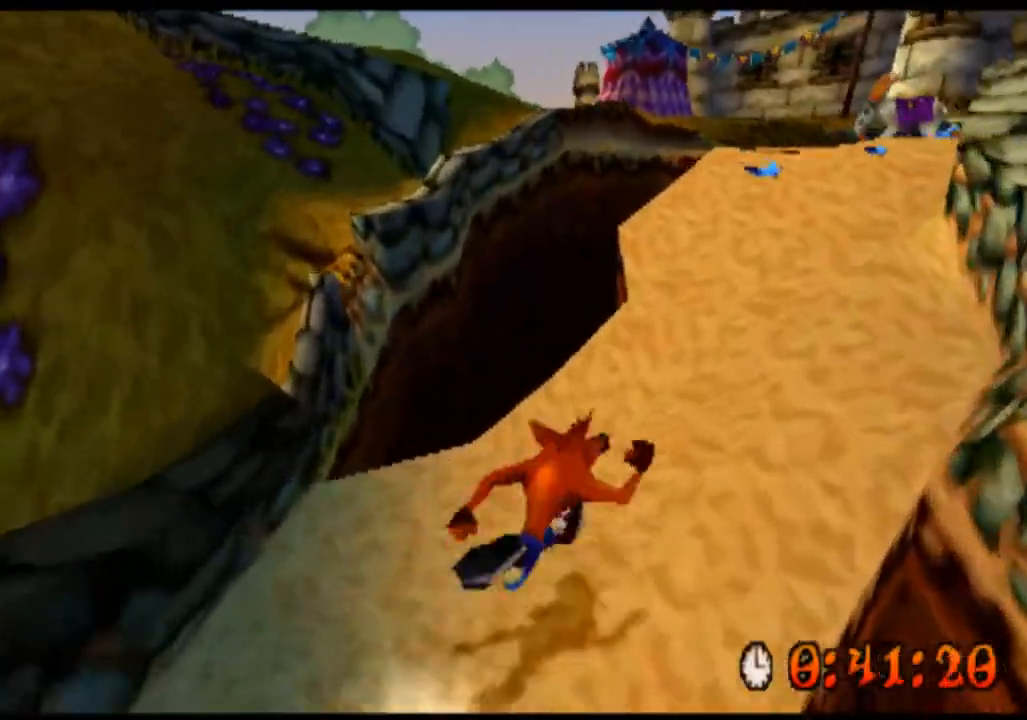
{"buttons": ["R2"], "left_stick": "up-right", "events": []}
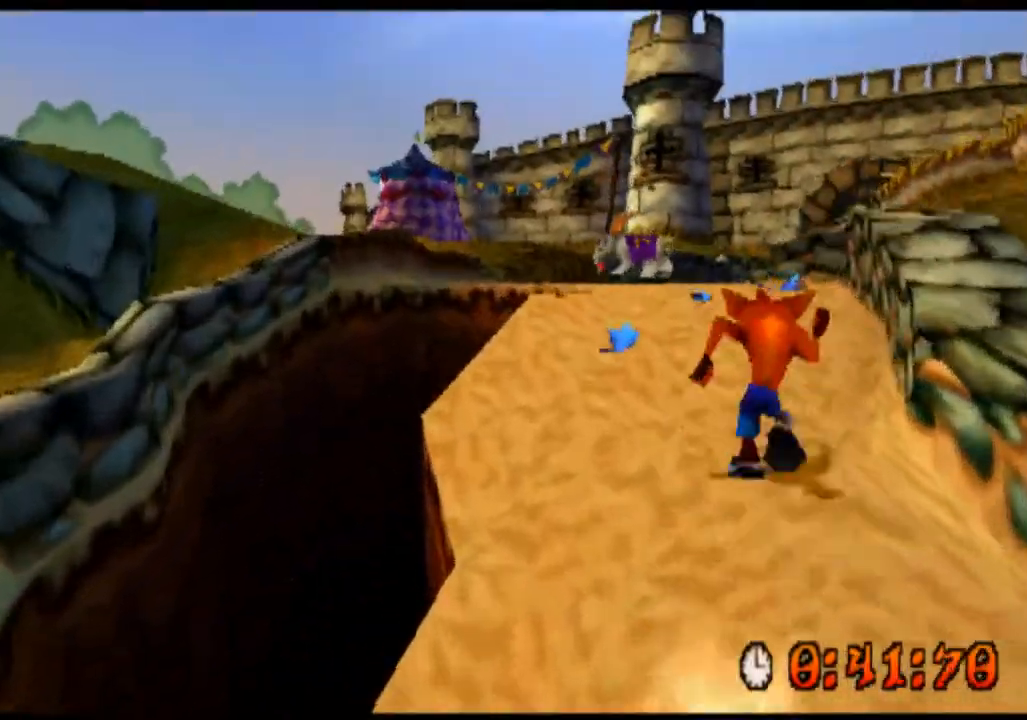
{"buttons": ["R2"], "left_stick": "up", "events": [[233, "left_stick", "up"]]}
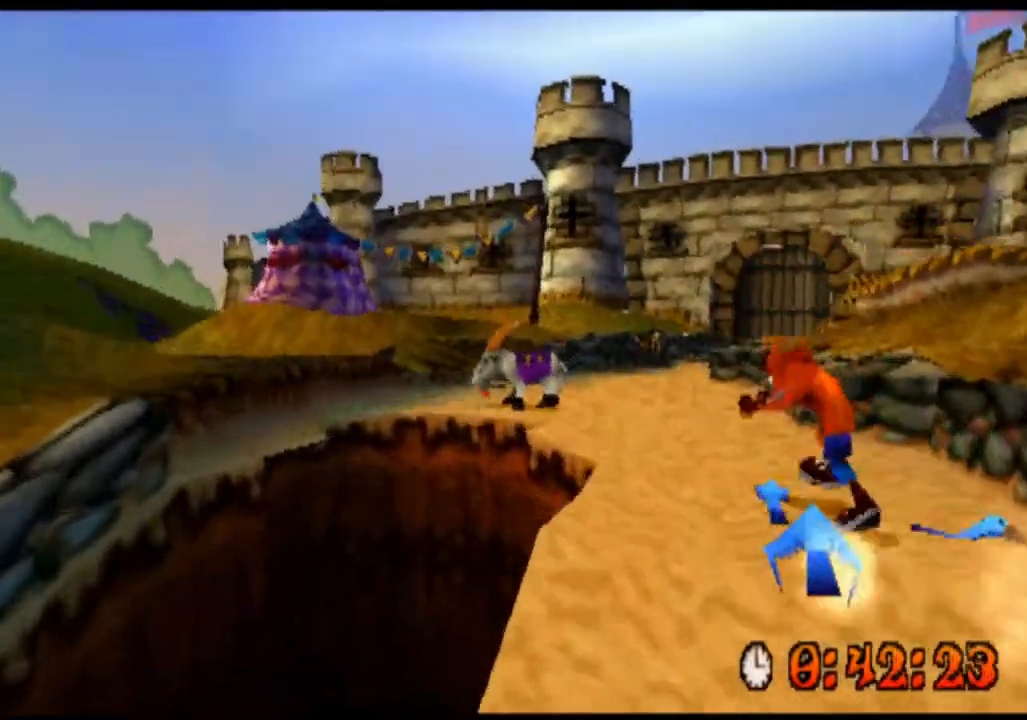
{"buttons": ["R2"], "left_stick": "up", "events": []}
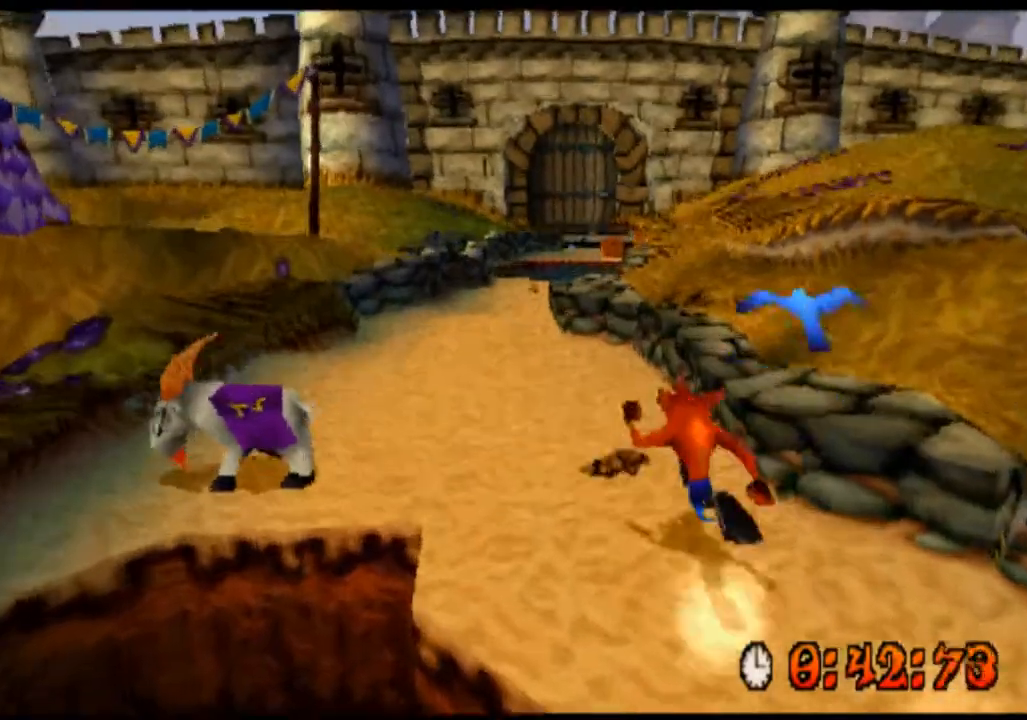
{"buttons": ["R2"], "left_stick": "up", "events": [[100, "CROSS", "down"], [300, "CROSS", "up"]]}
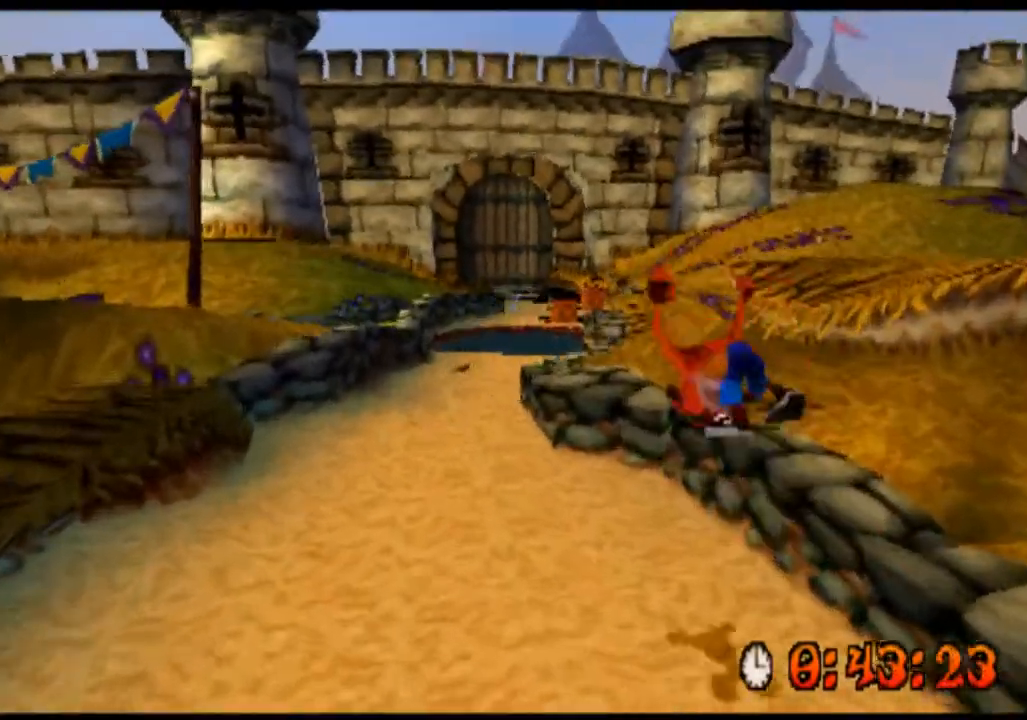
{"buttons": ["R2"], "left_stick": "up-left", "events": [[67, "left_stick", "up-left"]]}
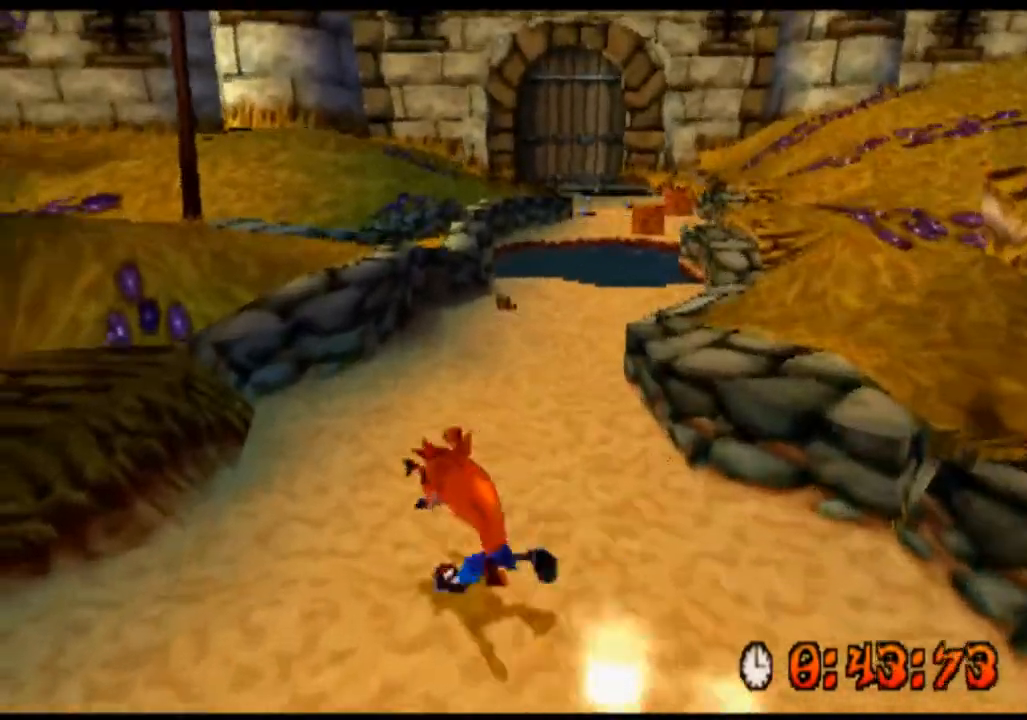
{"buttons": ["R2"], "left_stick": "up", "events": [[33, "left_stick", "up"]]}
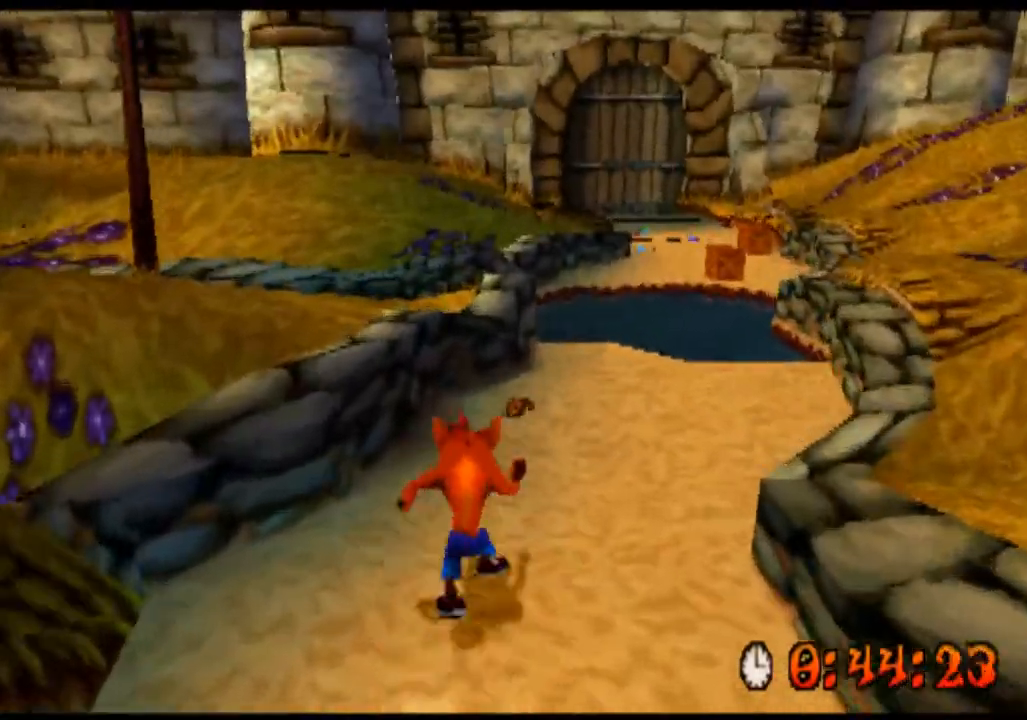
{"buttons": ["R2"], "left_stick": "up", "events": []}
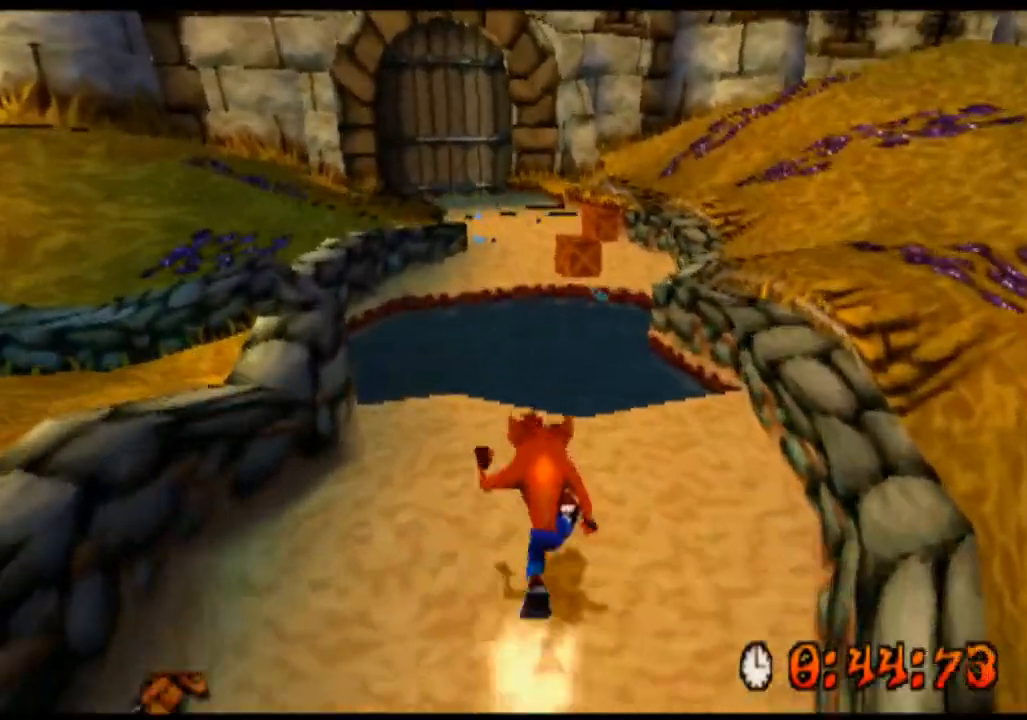
{"buttons": ["R2"], "left_stick": "up", "events": []}
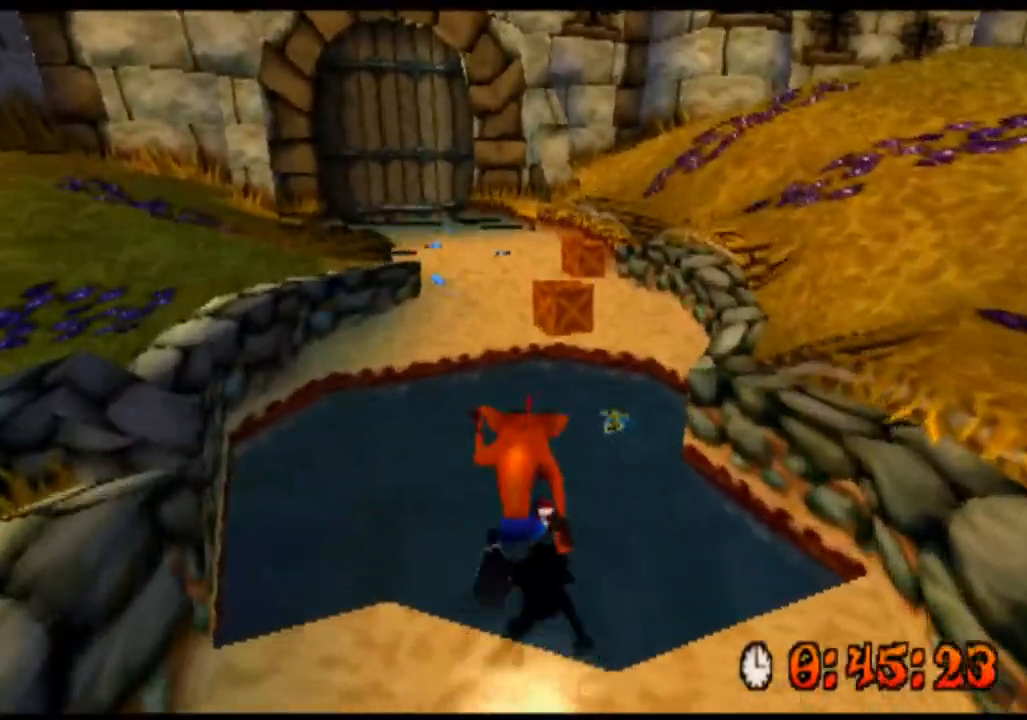
{"buttons": ["CROSS", "R2"], "left_stick": "up", "events": [[433, "CROSS", "down"]]}
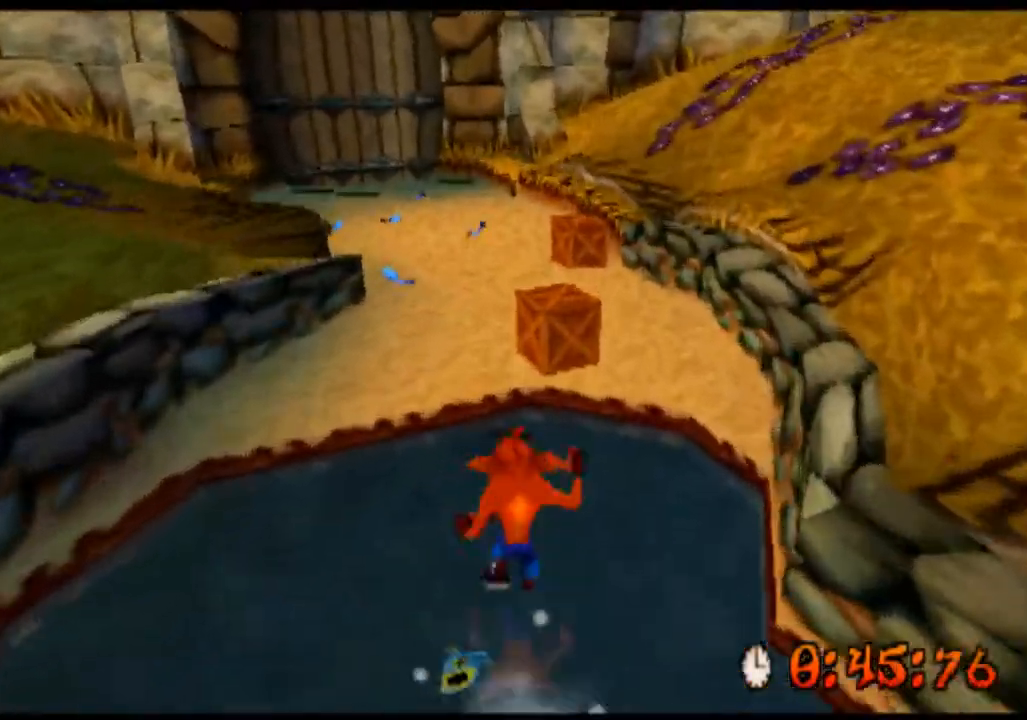
{"buttons": ["R2"], "left_stick": "up", "events": [[300, "CROSS", "up"]]}
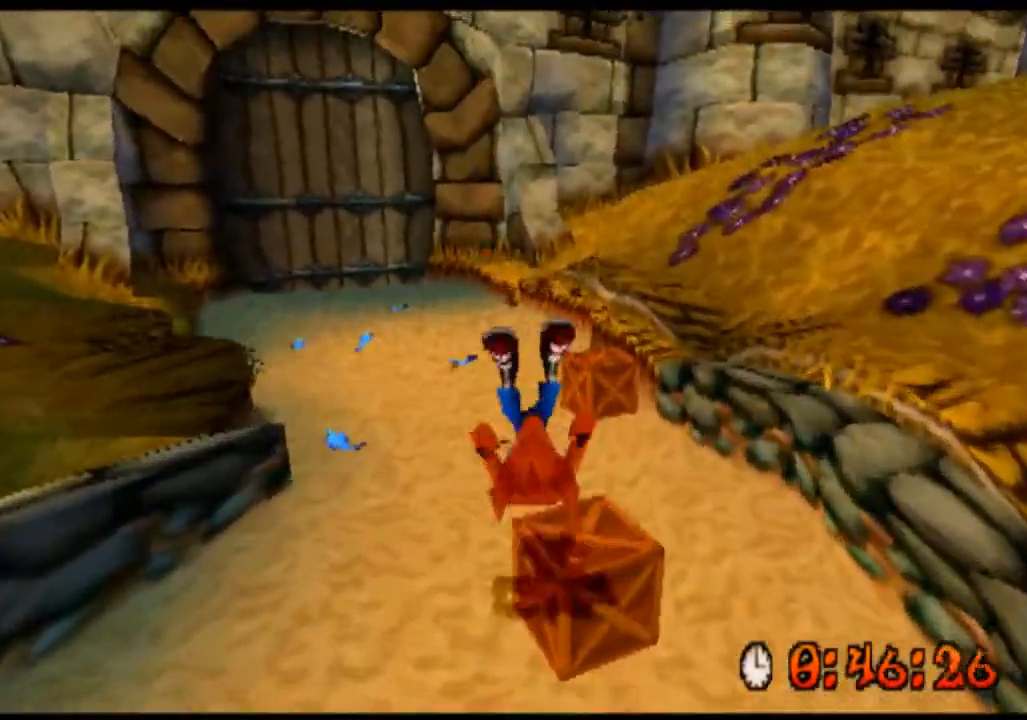
{"buttons": ["R2"], "left_stick": "up-left", "events": [[133, "left_stick", "up-left"]]}
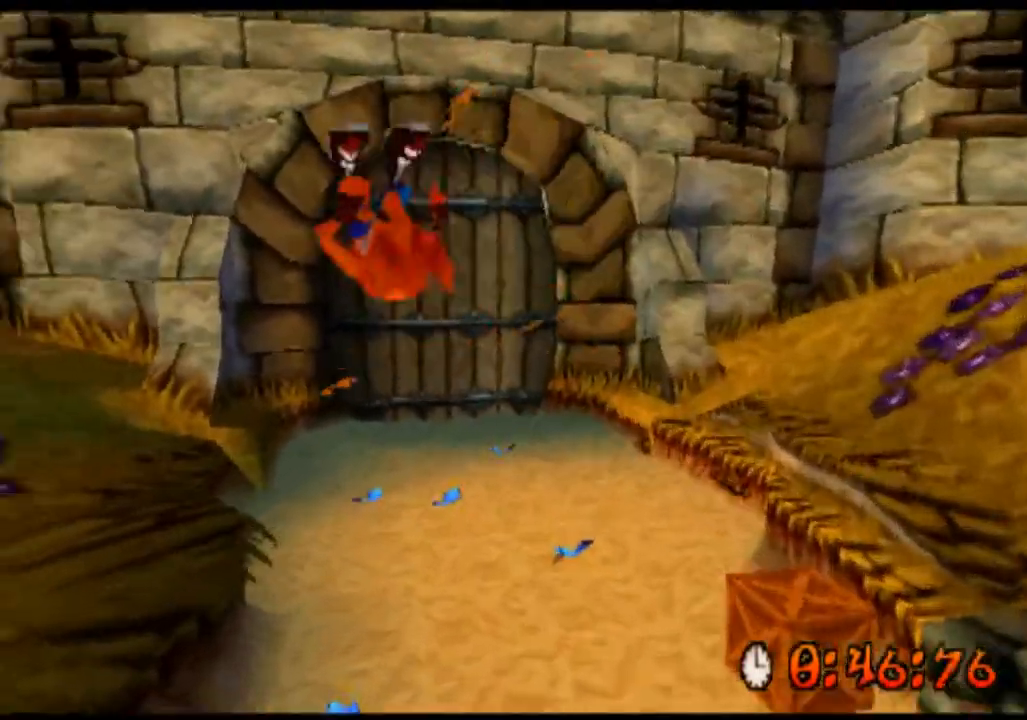
{"buttons": ["R2"], "left_stick": "up-right", "events": [[33, "left_stick", "up"], [267, "left_stick", "up-right"]]}
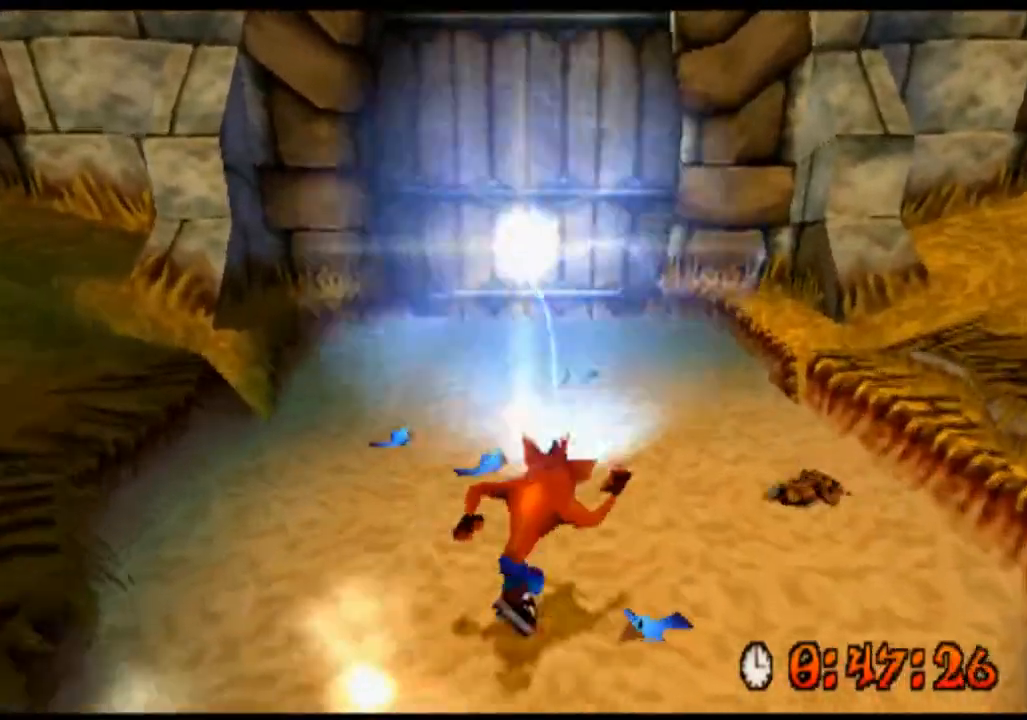
{"buttons": ["R2"], "left_stick": "up", "events": [[33, "left_stick", "up"]]}
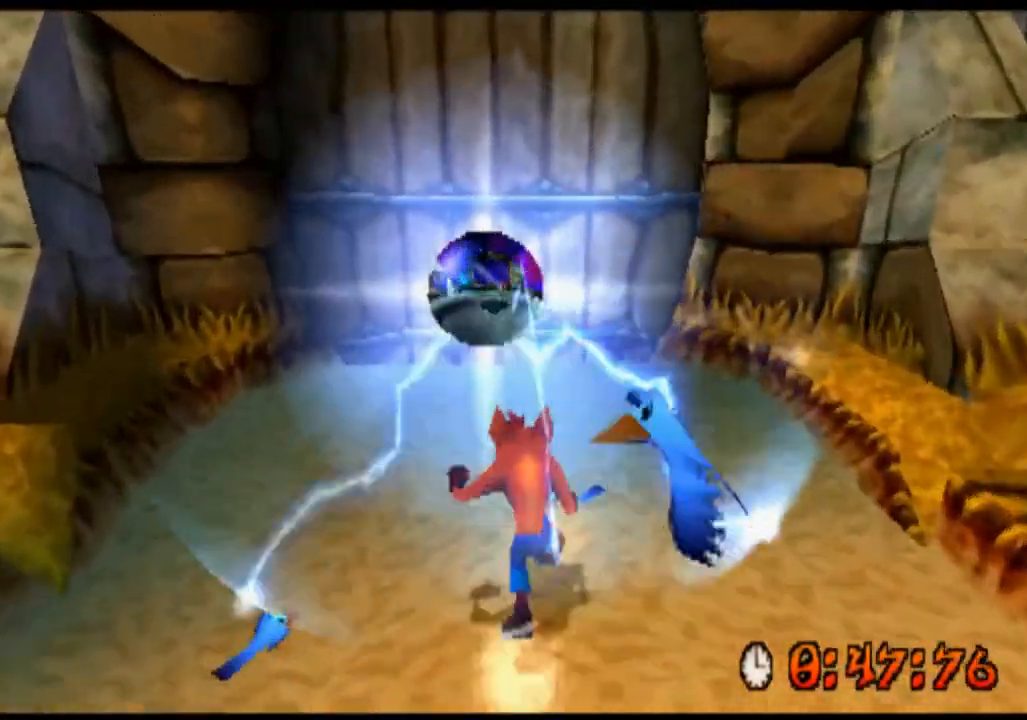
{"buttons": ["R2"], "left_stick": "up", "events": []}
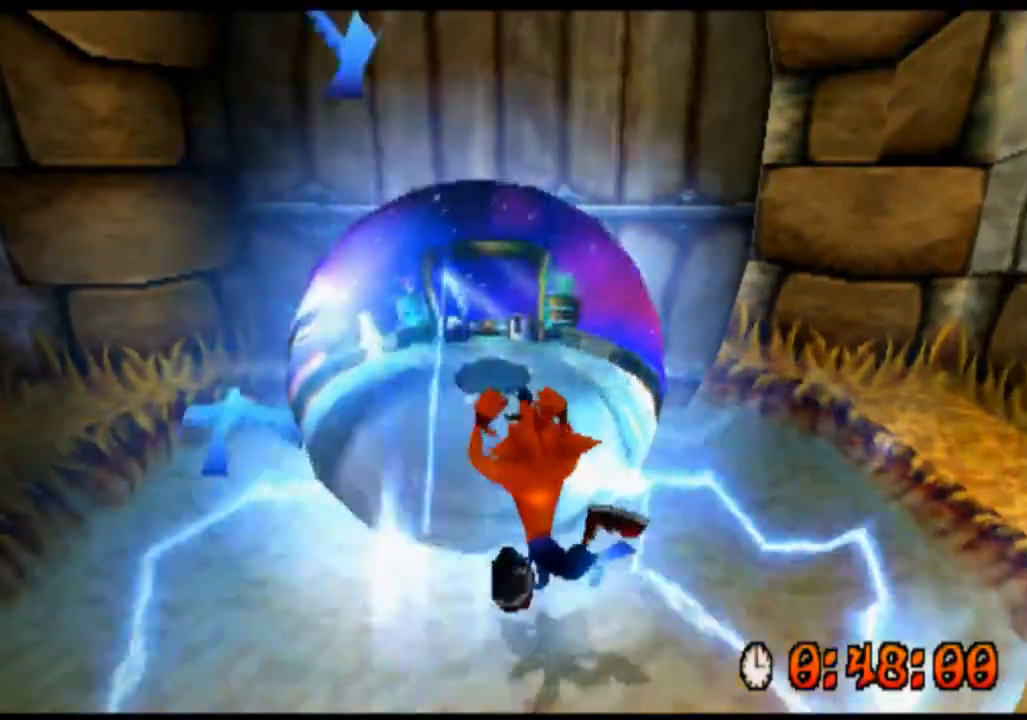
{"buttons": ["R2"], "left_stick": "up", "events": []}
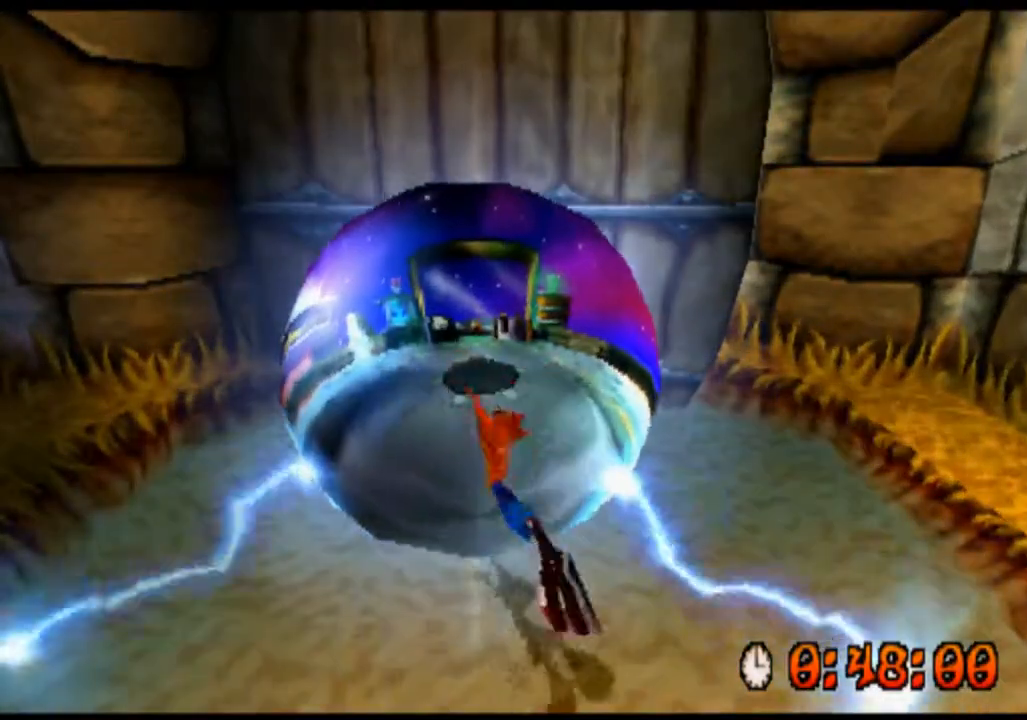
{"buttons": ["R2"], "left_stick": "up", "events": []}
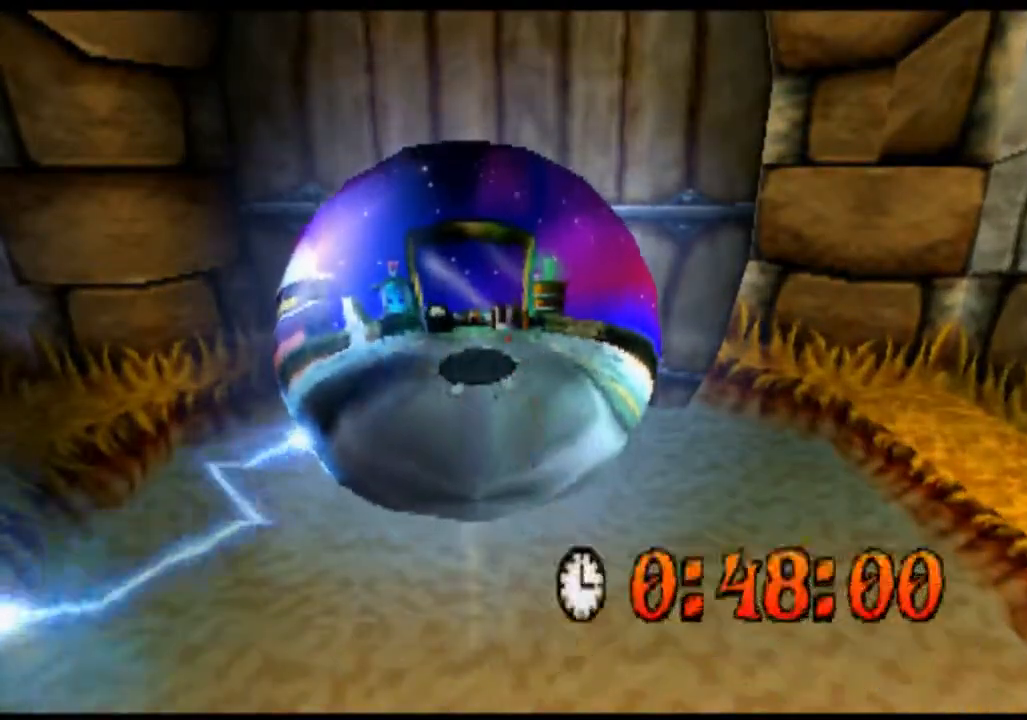
{"buttons": [], "left_stick": "center", "events": [[200, "R2", "up"], [233, "left_stick", "center"]]}
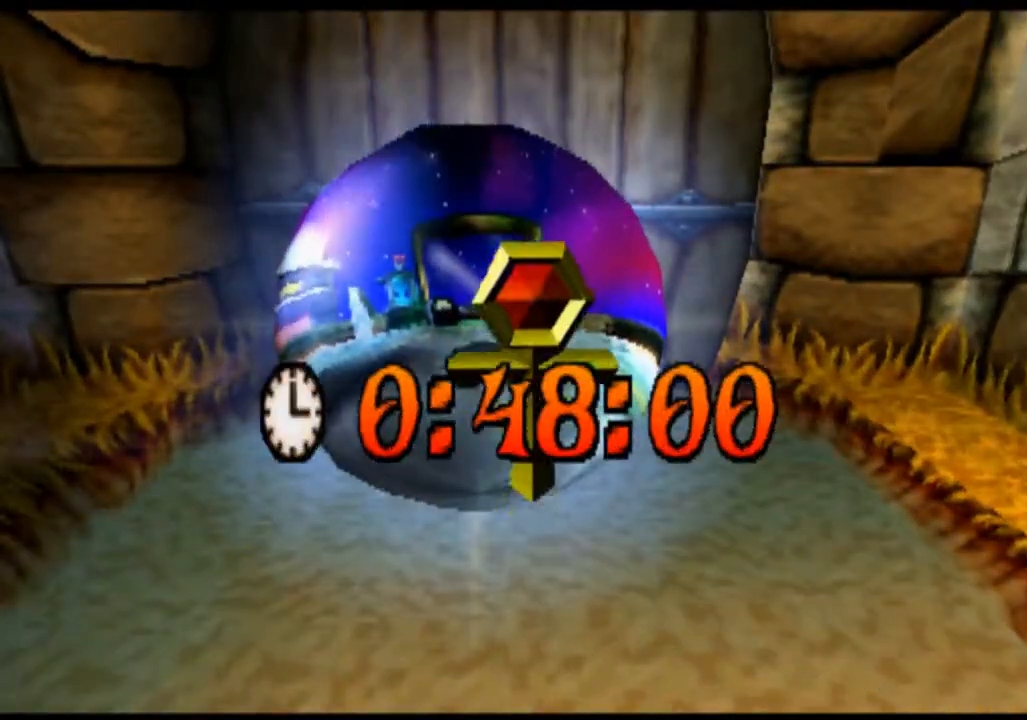
{"buttons": [], "left_stick": "center", "events": []}
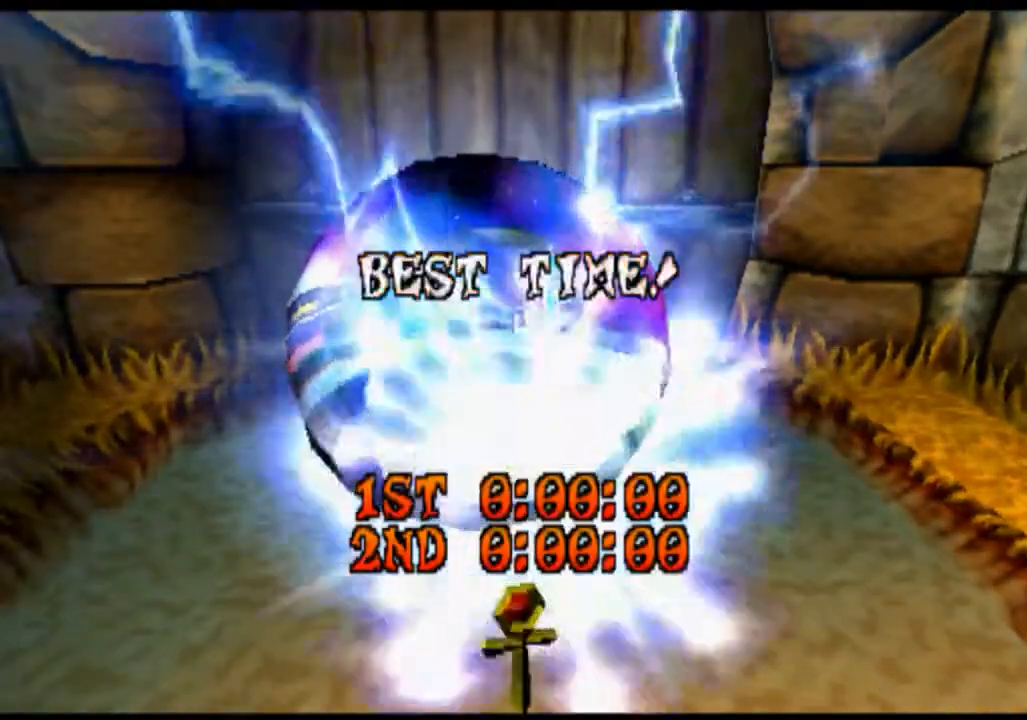
{"buttons": [], "left_stick": "center", "events": []}